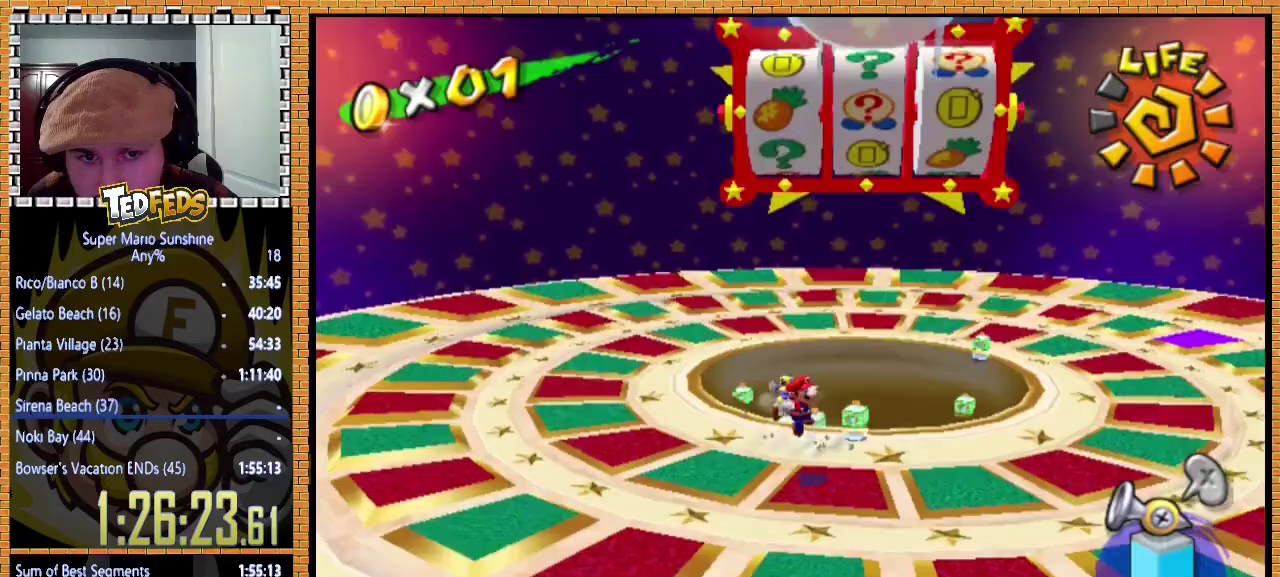
Gameplay with a controller (Xbox layout); each line is a JSON object with the inputs held at the frame after it. "events" lists button and stick changes between this image and that frame as [ms after this image, input, new state], when the widget could be followed in between. Not read: L3 R3.
{"buttons": ["A", "R2"], "left_stick": "up-left", "events": [[67, "R2", "down"], [100, "left_stick", "down-left"], [233, "left_stick", "left"], [333, "left_stick", "up"], [433, "left_stick", "up-left"]]}
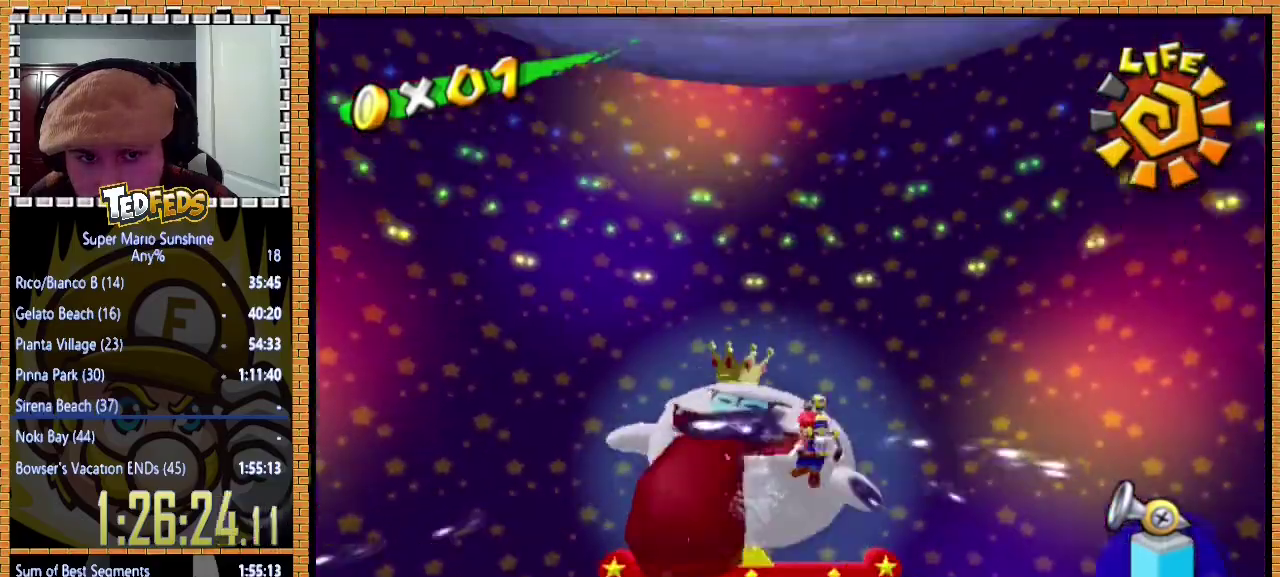
{"buttons": ["R2"], "left_stick": "left", "events": [[133, "left_stick", "left"], [467, "A", "up"]]}
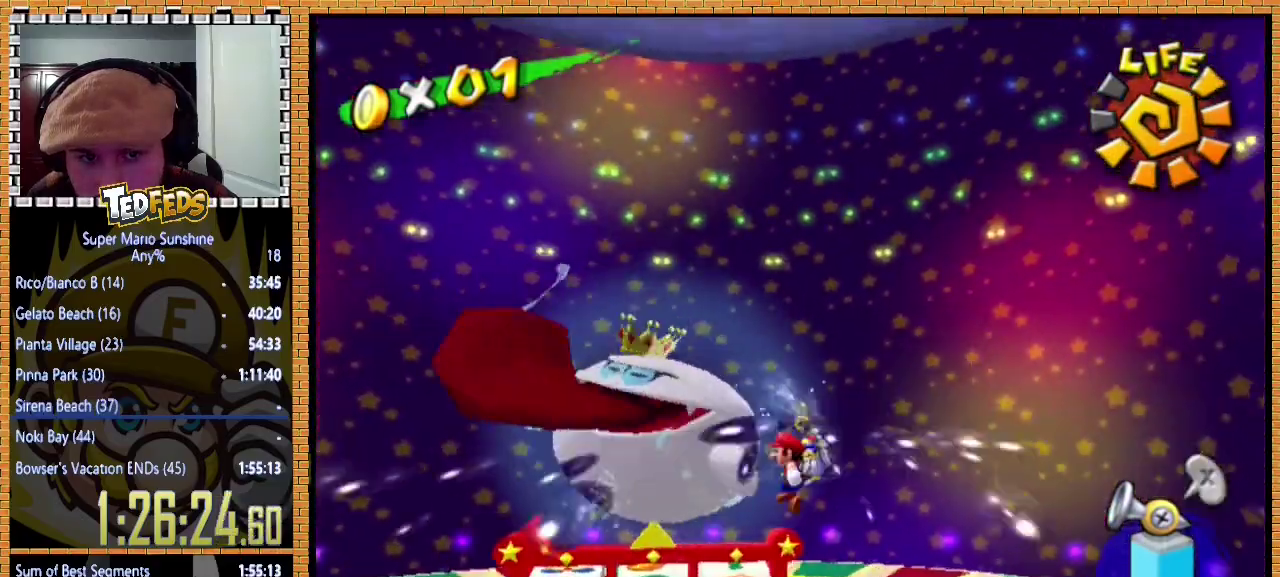
{"buttons": ["R2"], "left_stick": "left", "events": []}
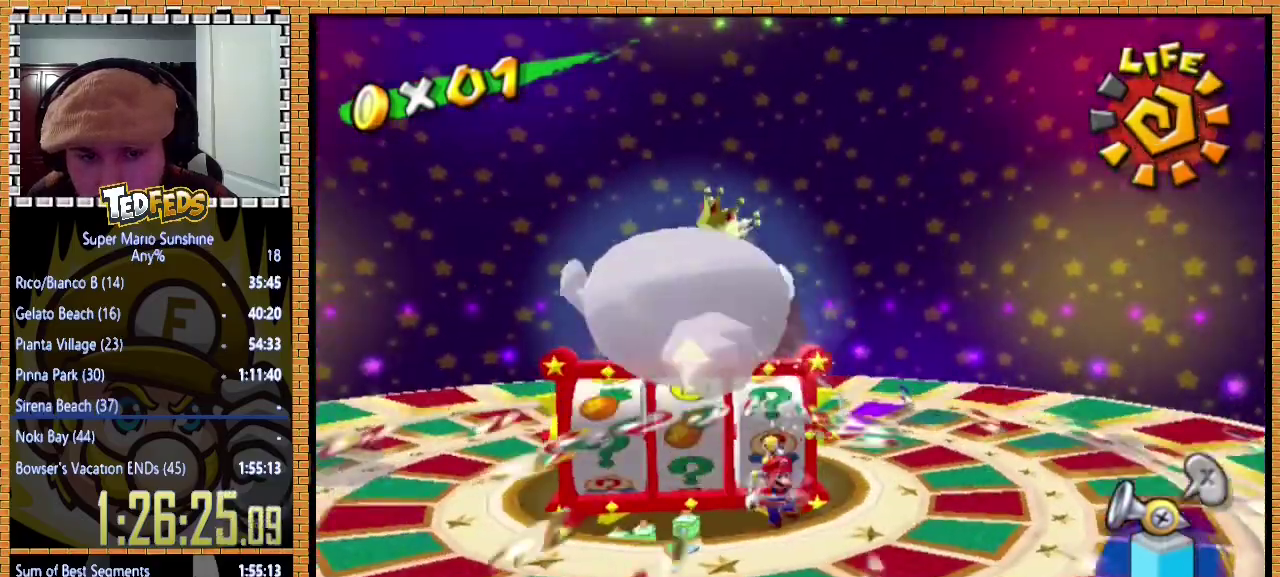
{"buttons": [], "left_stick": "up-left", "events": [[67, "R2", "up"], [333, "left_stick", "up-left"]]}
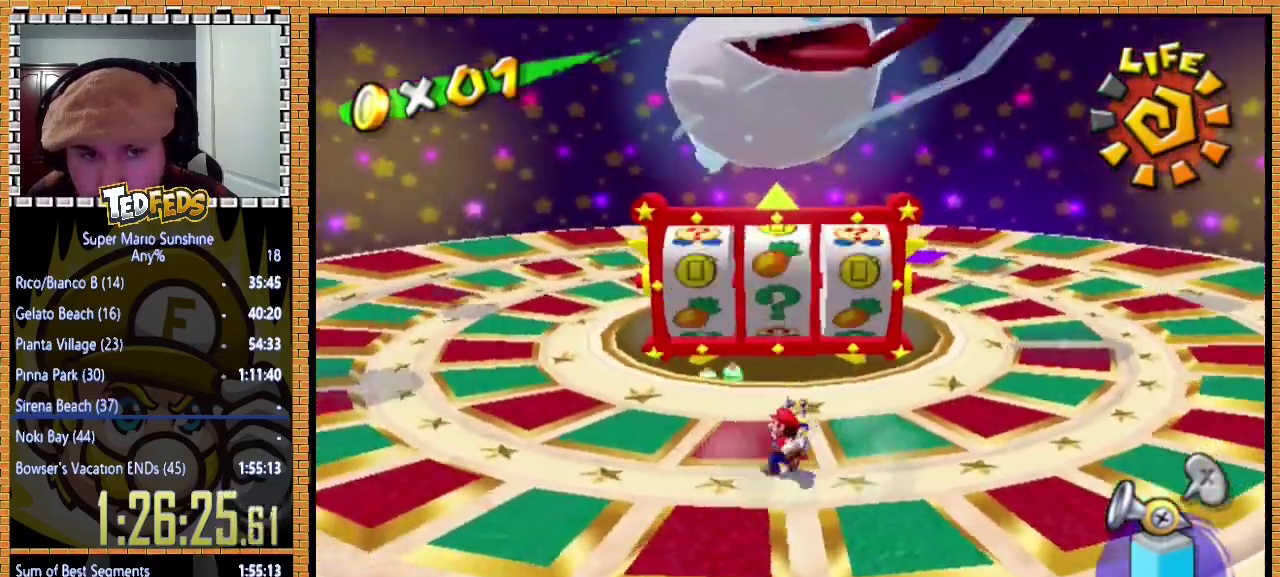
{"buttons": [], "left_stick": "up-right", "events": [[500, "left_stick", "up-right"]]}
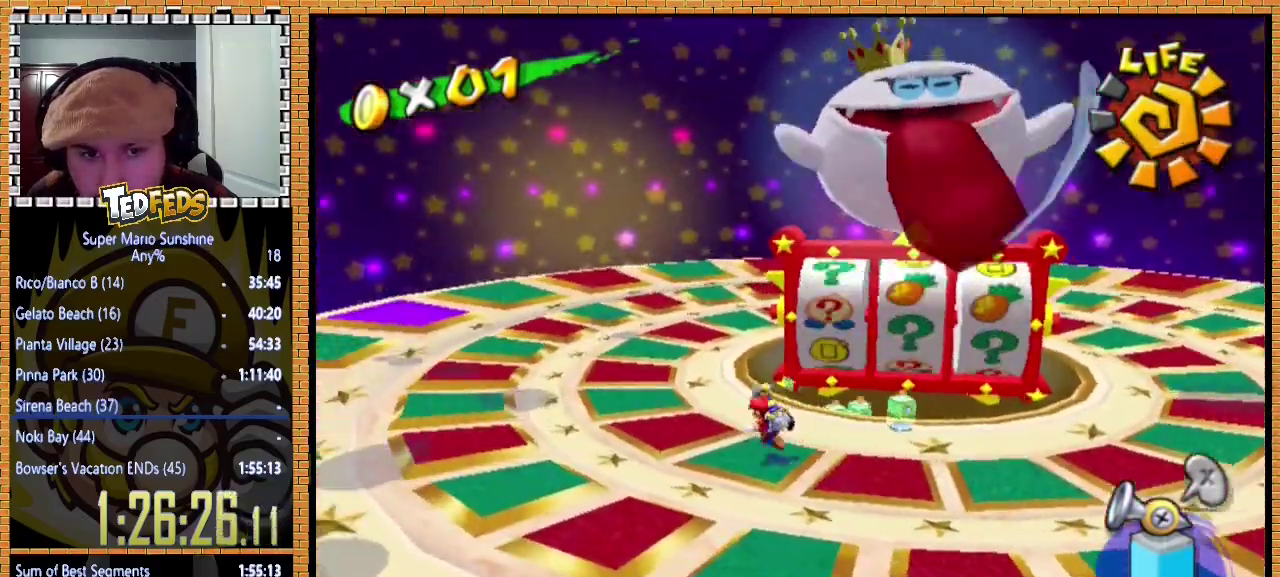
{"buttons": [], "left_stick": "up-right", "events": []}
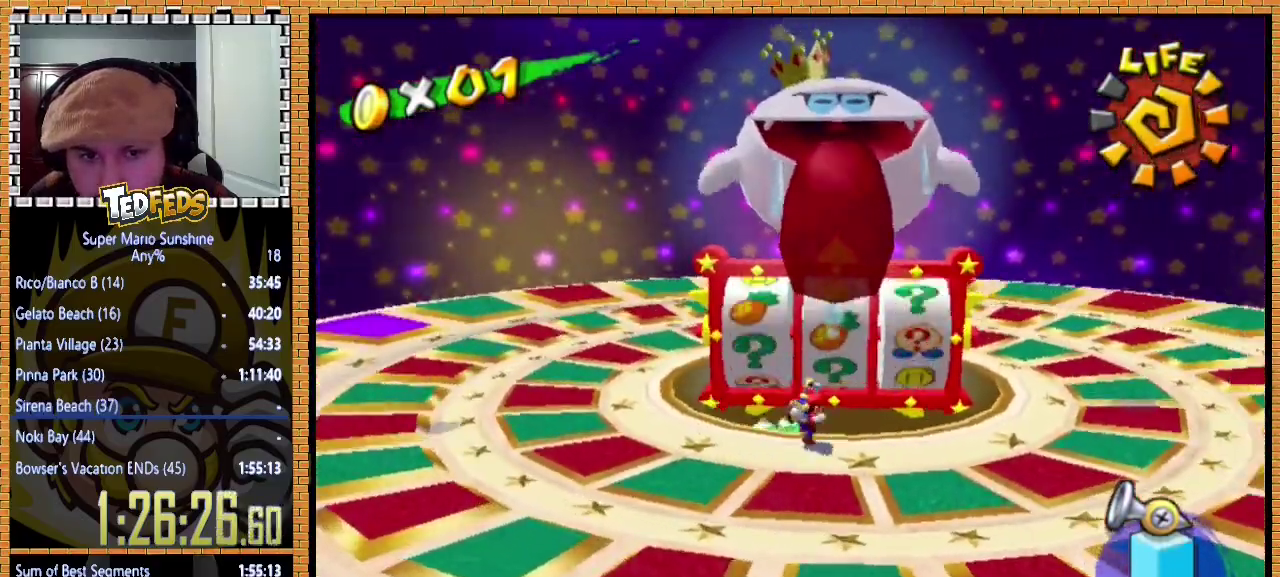
{"buttons": [], "left_stick": "down-left", "events": [[100, "left_stick", "down"], [300, "left_stick", "down-left"]]}
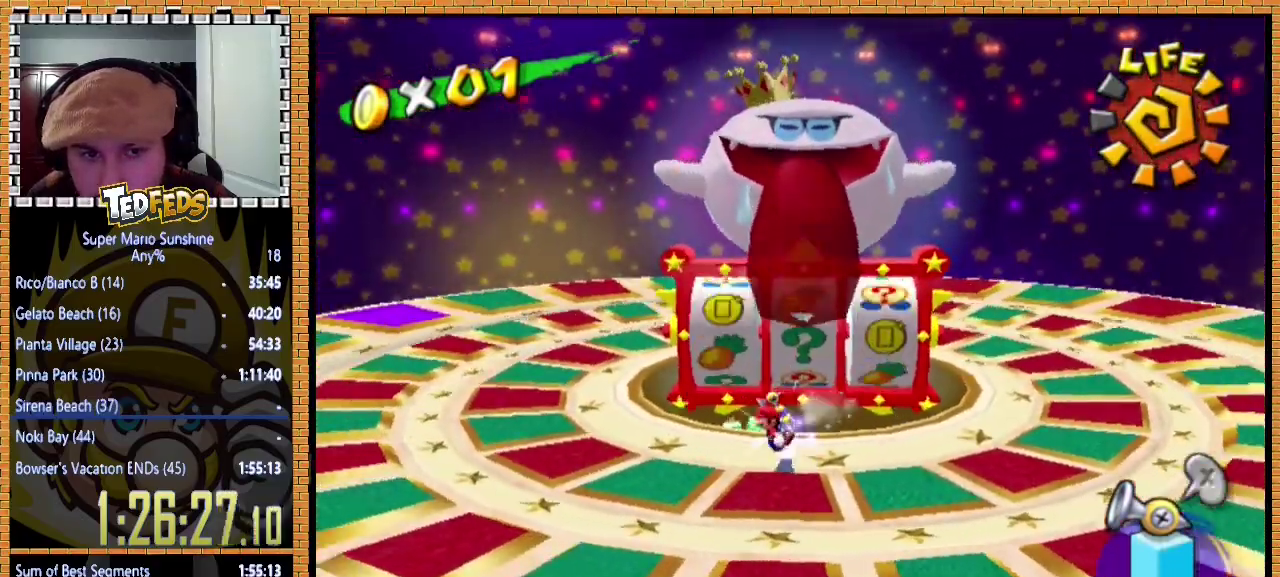
{"buttons": [], "left_stick": "up-left", "events": [[33, "left_stick", "left"], [233, "left_stick", "up-left"], [300, "left_stick", "center"], [367, "left_stick", "up-left"]]}
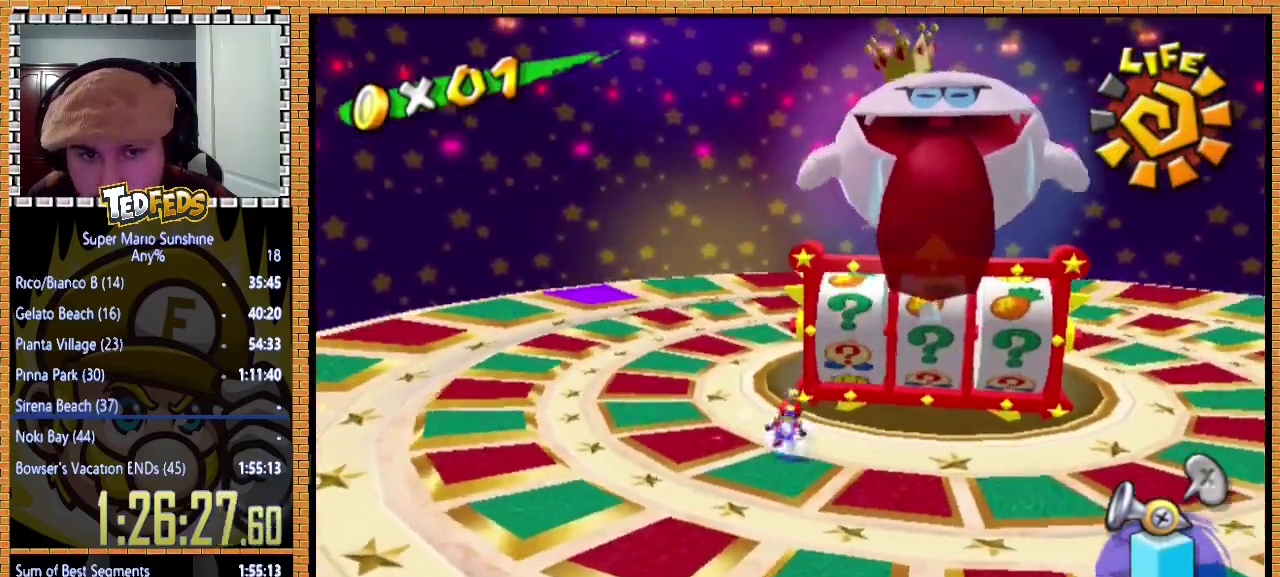
{"buttons": [], "left_stick": "up", "events": [[267, "left_stick", "up"]]}
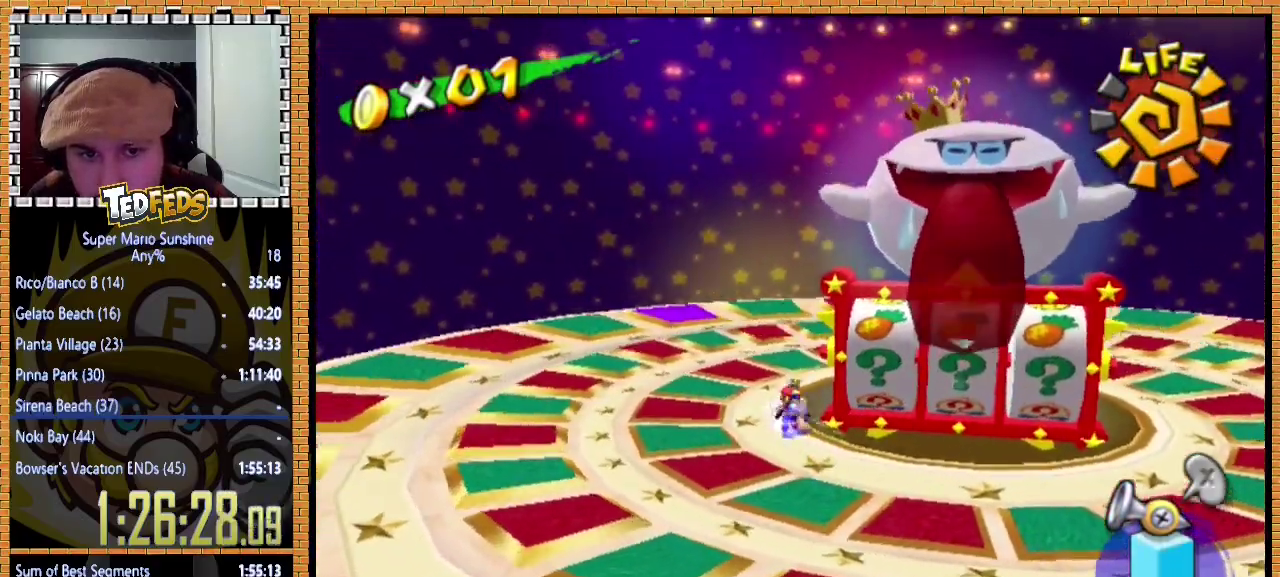
{"buttons": [], "left_stick": "right"}
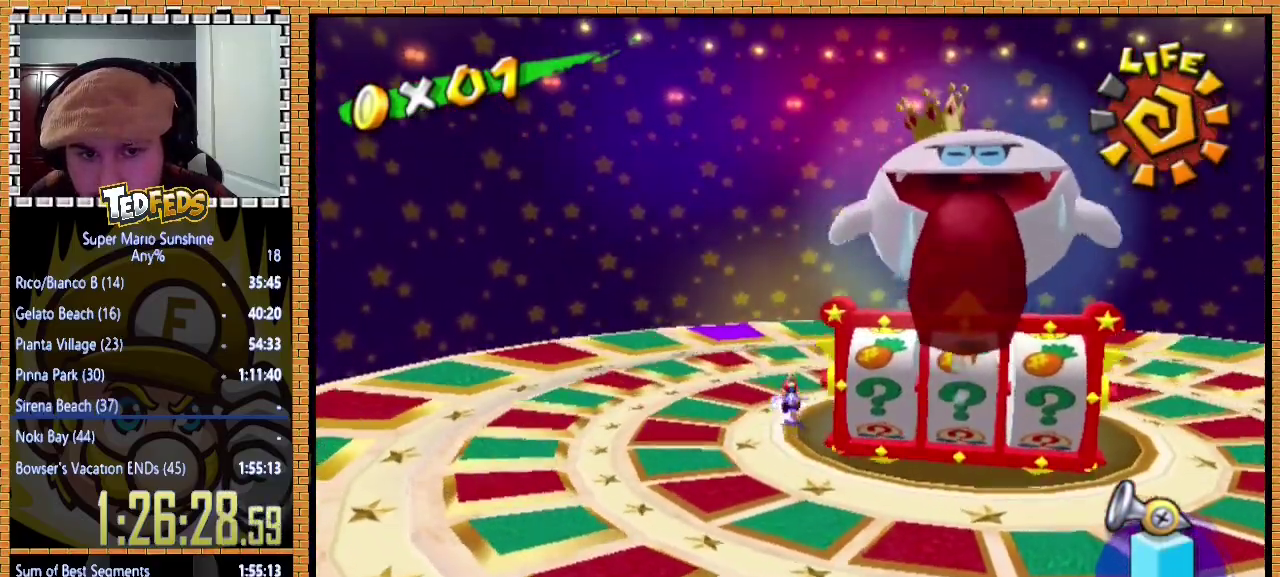
{"buttons": [], "left_stick": "right"}
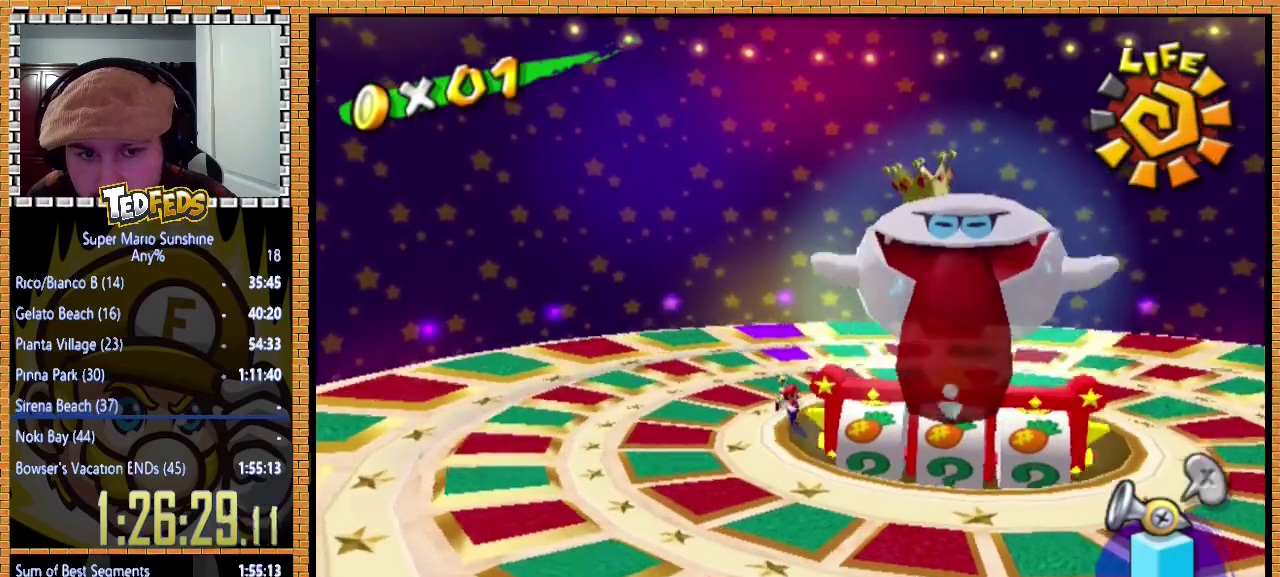
{"buttons": [], "left_stick": "center", "events": [[33, "left_stick", "center"]]}
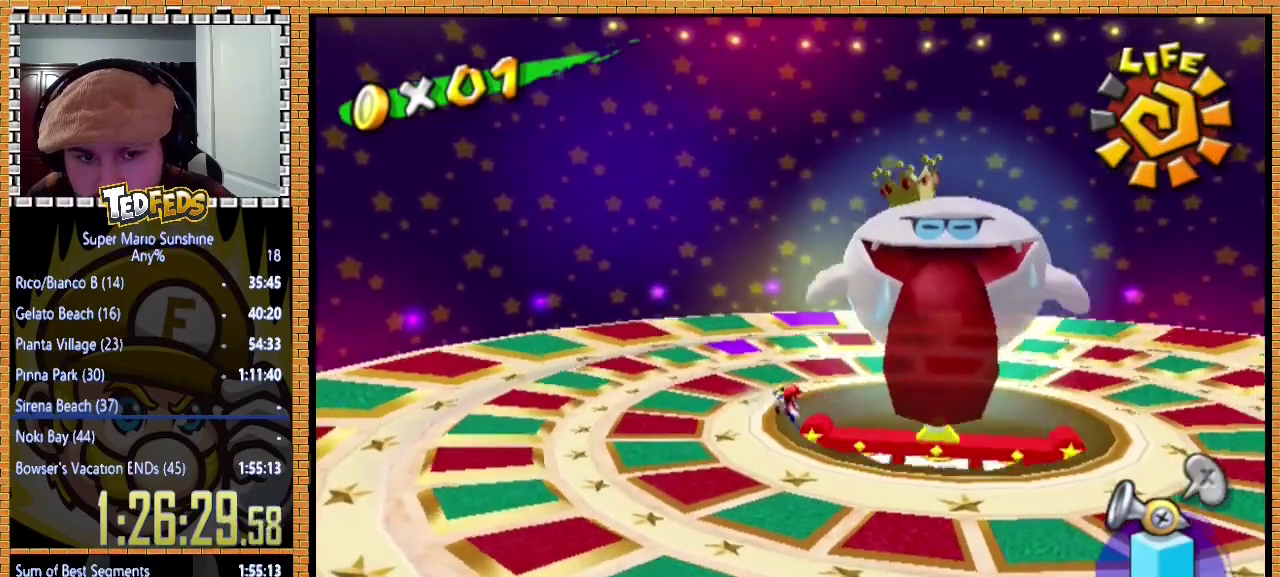
{"buttons": [], "left_stick": "center", "events": []}
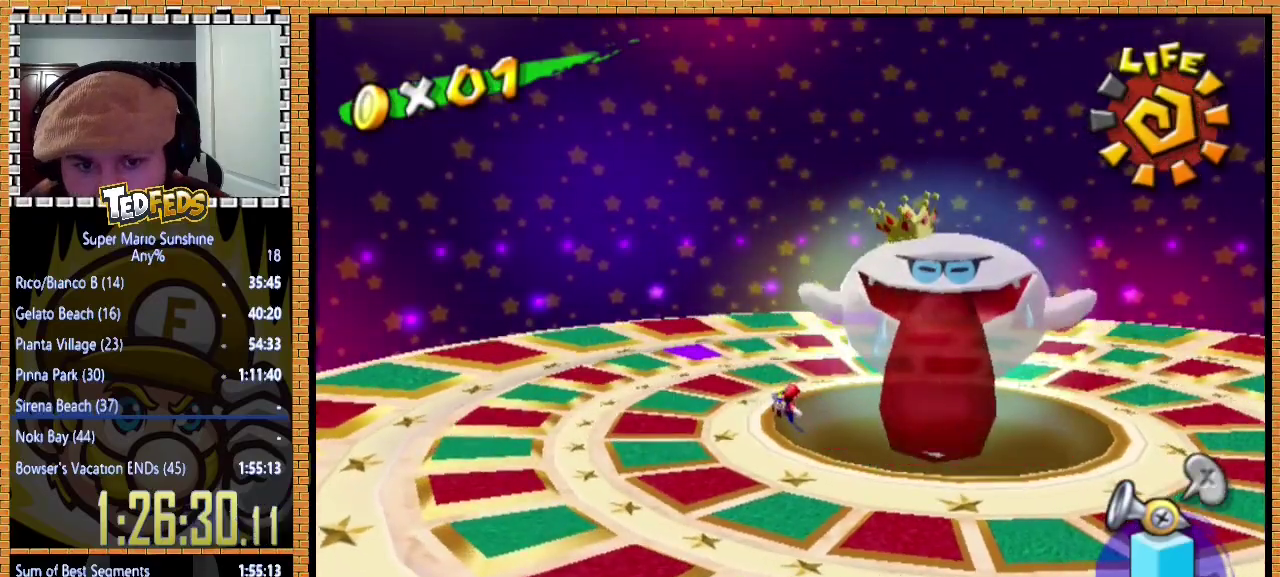
{"buttons": [], "left_stick": "center", "events": []}
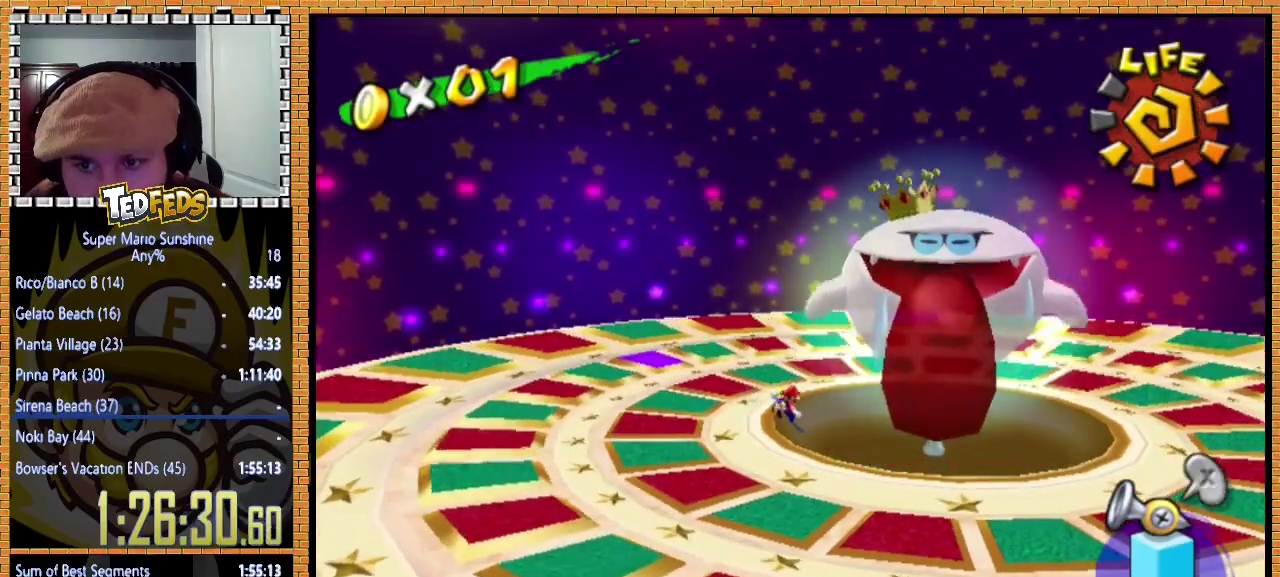
{"buttons": [], "left_stick": "center", "events": []}
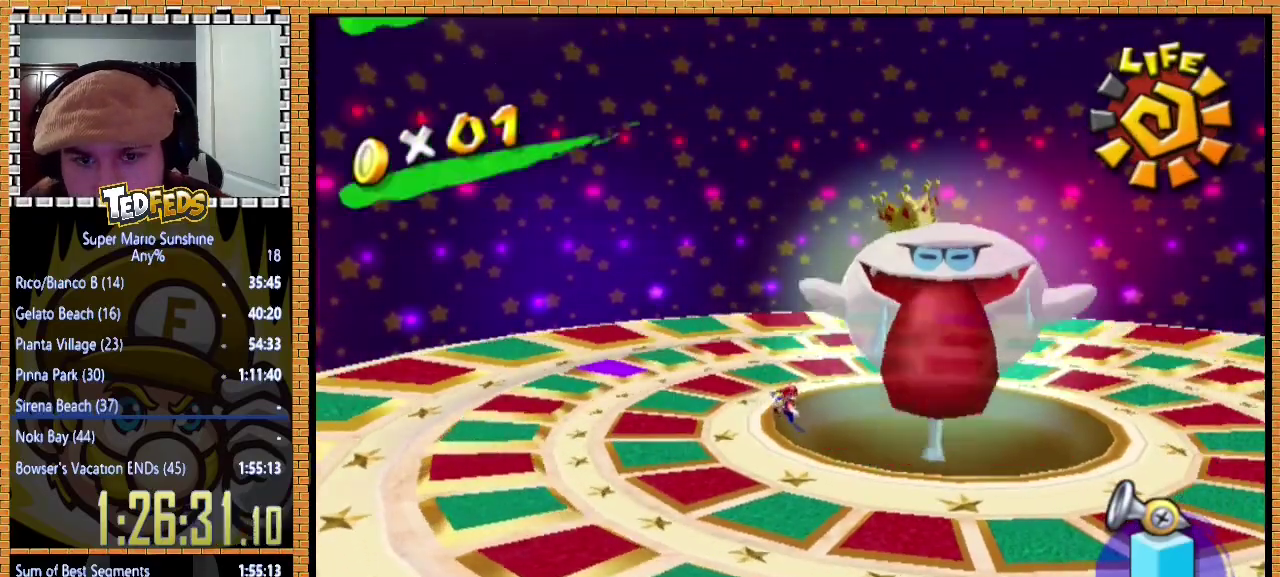
{"buttons": [], "left_stick": "right", "events": [[400, "left_stick", "right"]]}
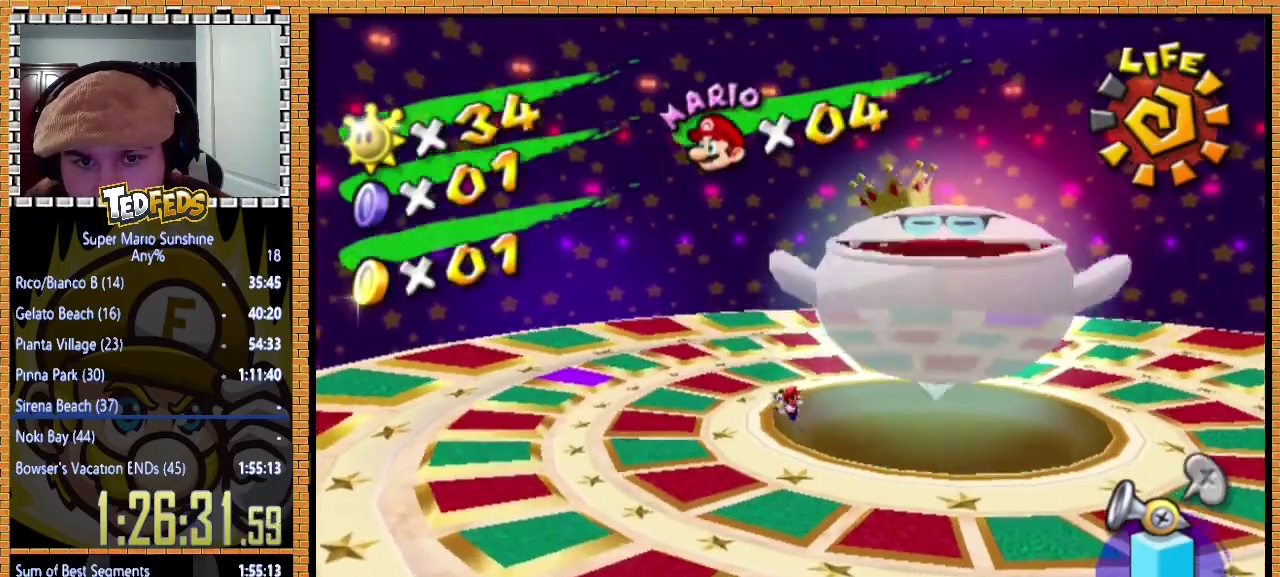
{"buttons": [], "left_stick": "down-left", "events": [[200, "left_stick", "left"], [367, "left_stick", "center"], [433, "left_stick", "down-left"]]}
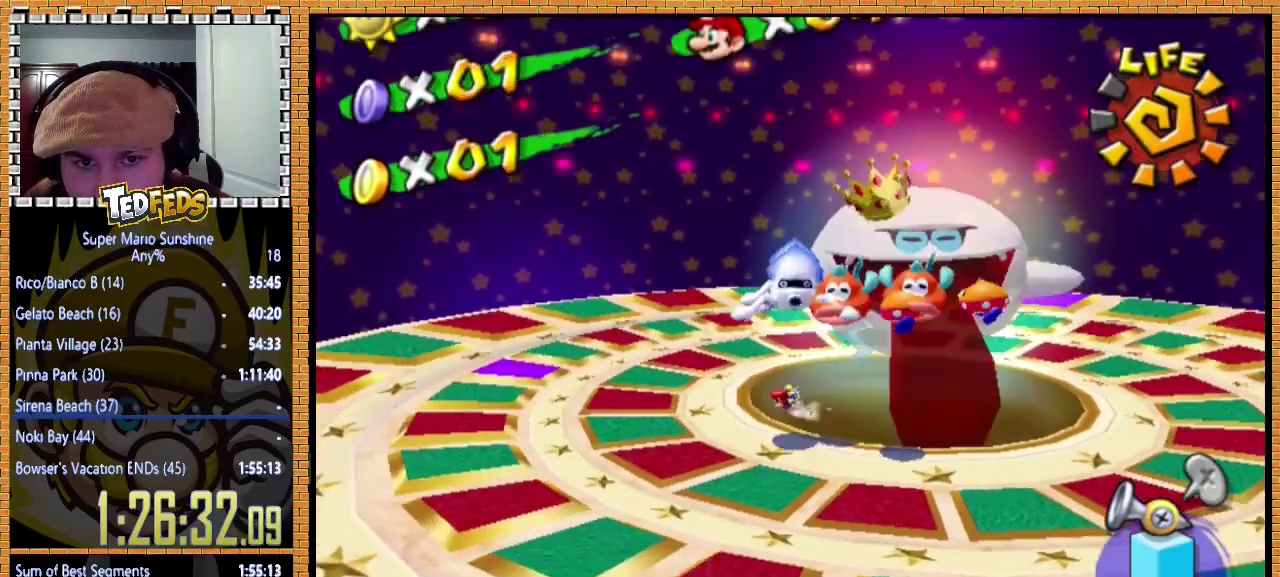
{"buttons": [], "left_stick": "right", "events": [[100, "left_stick", "down"], [267, "left_stick", "right"]]}
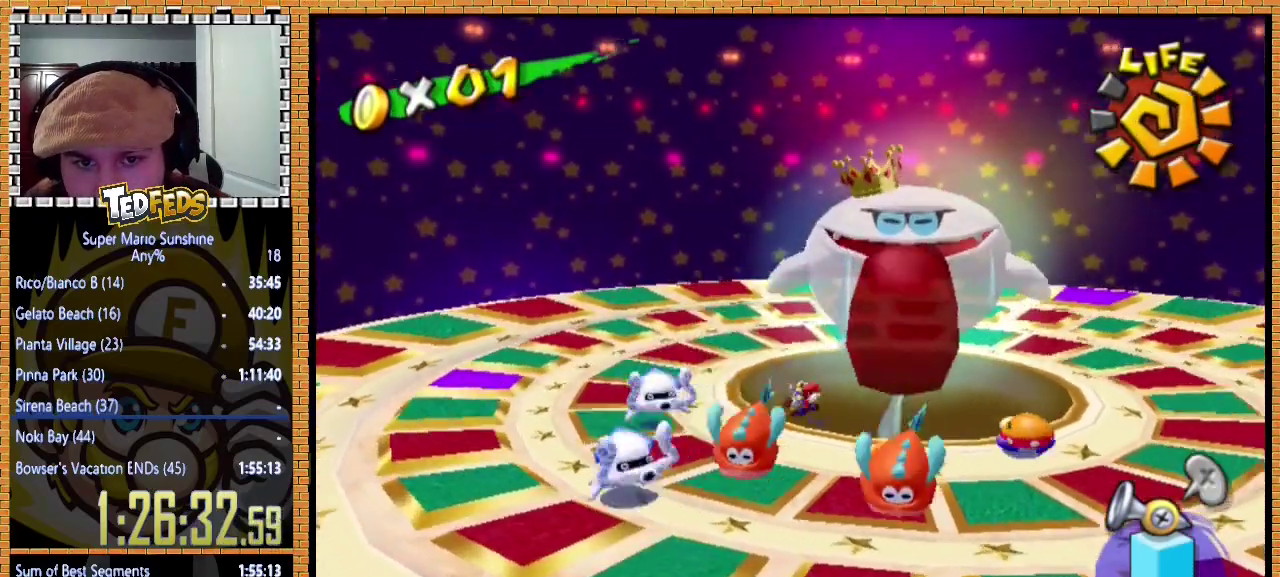
{"buttons": [], "left_stick": "left", "events": [[33, "left_stick", "center"], [233, "left_stick", "left"], [333, "left_stick", "down-left"], [433, "left_stick", "left"]]}
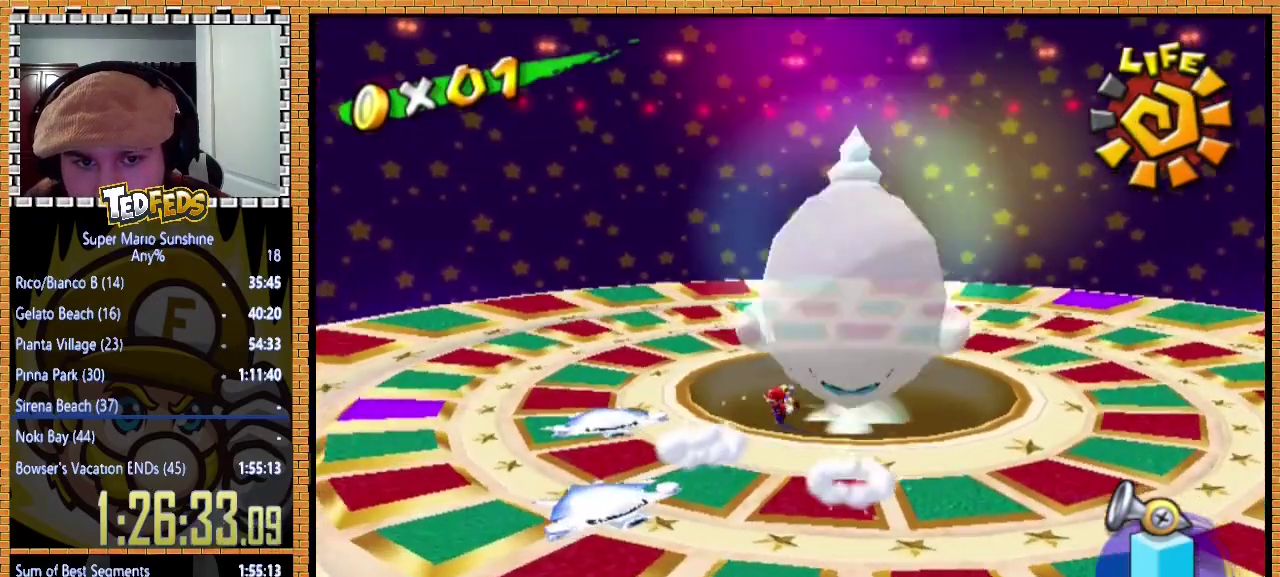
{"buttons": [], "left_stick": "down-left", "events": [[233, "left_stick", "down-left"]]}
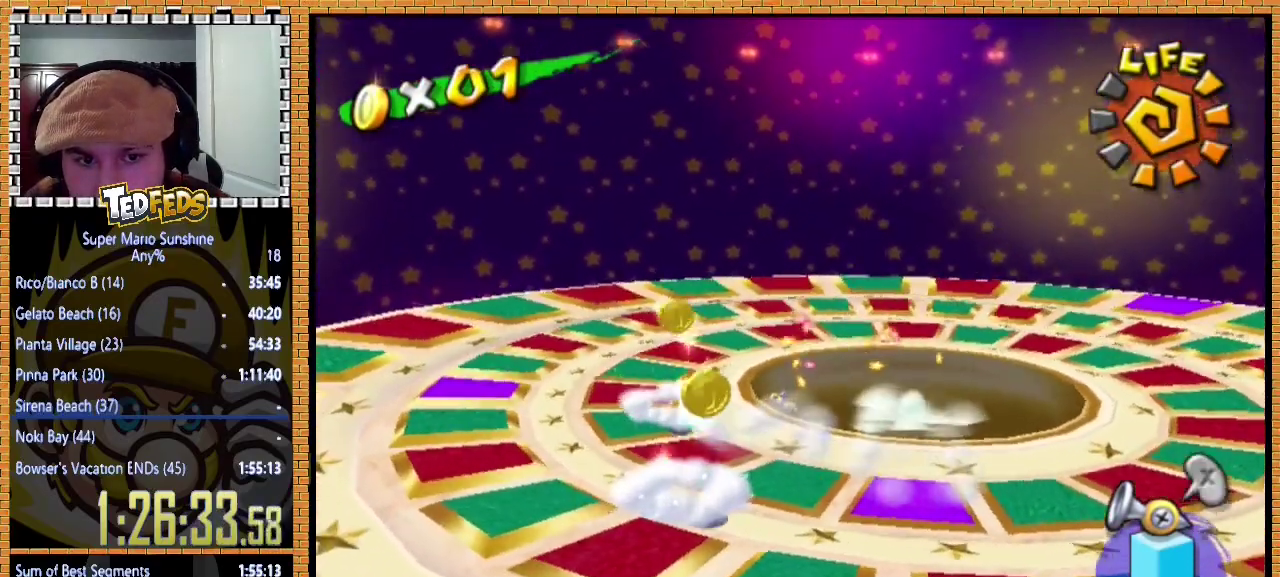
{"buttons": [], "left_stick": "down-left", "events": []}
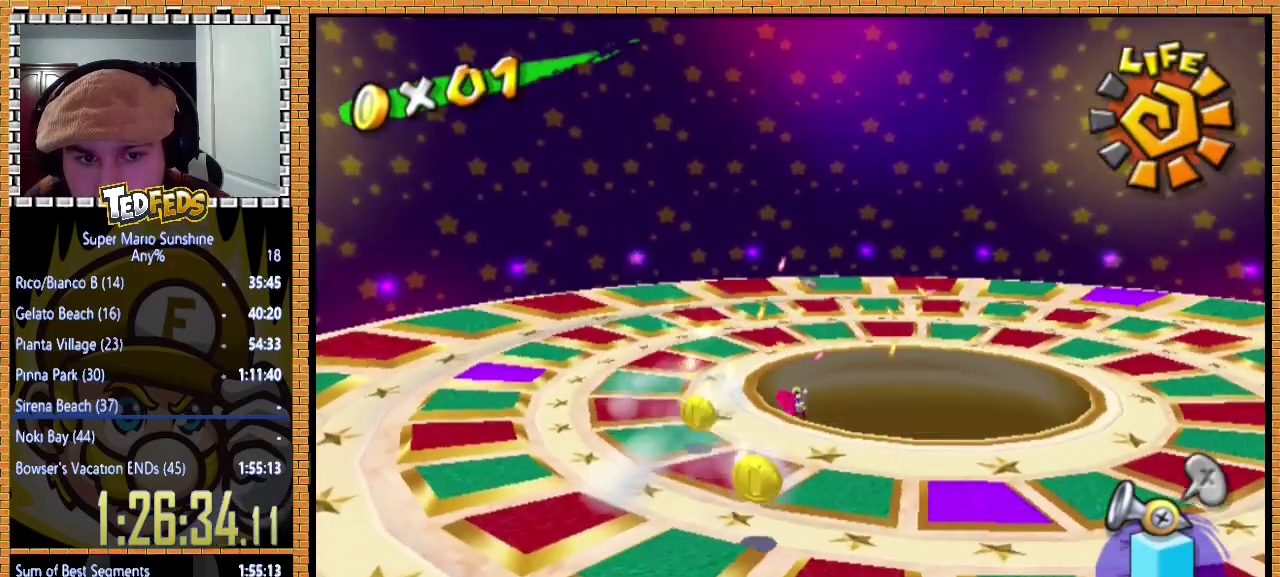
{"buttons": [], "left_stick": "down", "events": [[167, "left_stick", "down"]]}
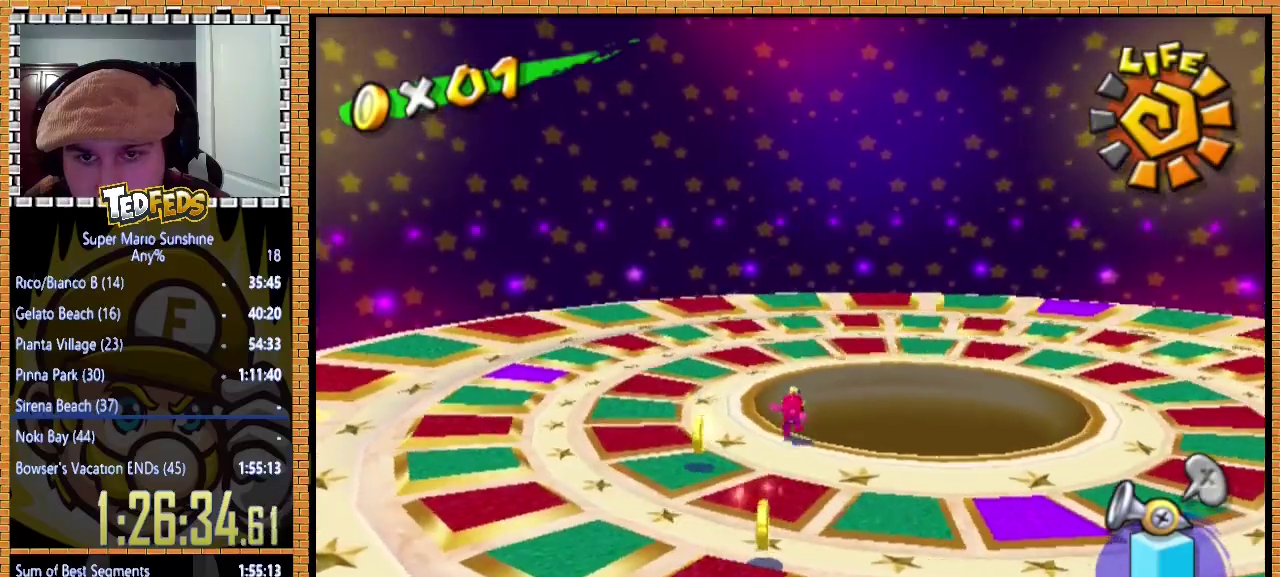
{"buttons": [], "left_stick": "right", "events": [[67, "left_stick", "down-right"], [433, "left_stick", "right"]]}
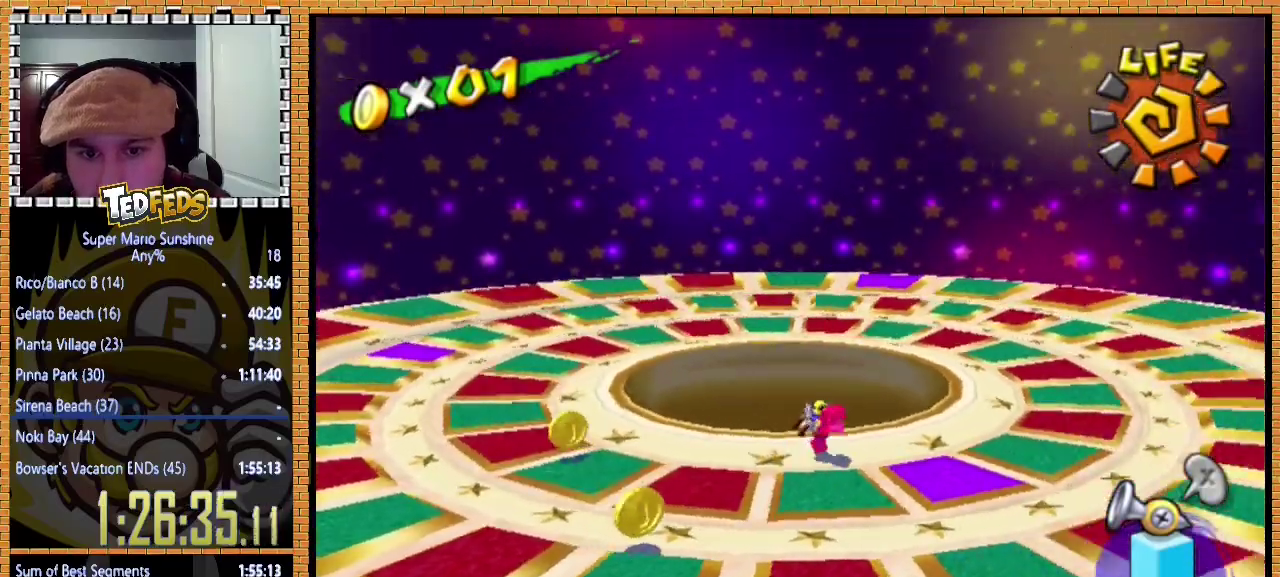
{"buttons": [], "left_stick": "center", "events": [[133, "A", "down"], [133, "L2", "down"], [133, "left_stick", "center"], [200, "A", "up"], [300, "L2", "up"]]}
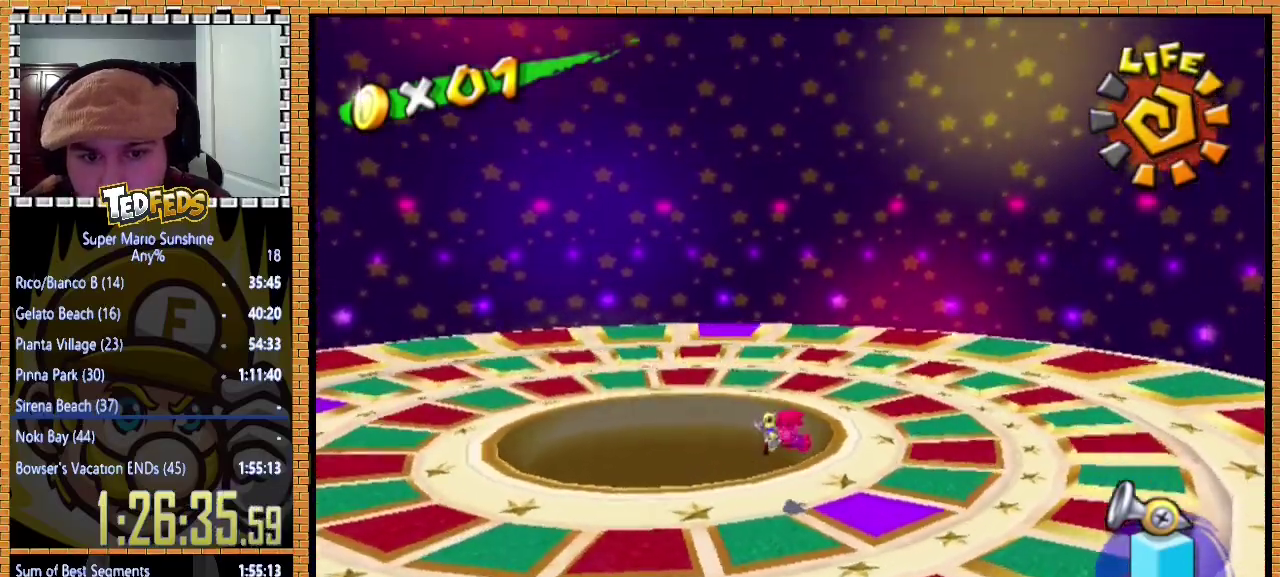
{"buttons": [], "left_stick": "down", "events": [[100, "left_stick", "right"], [400, "left_stick", "down-right"], [467, "left_stick", "down"]]}
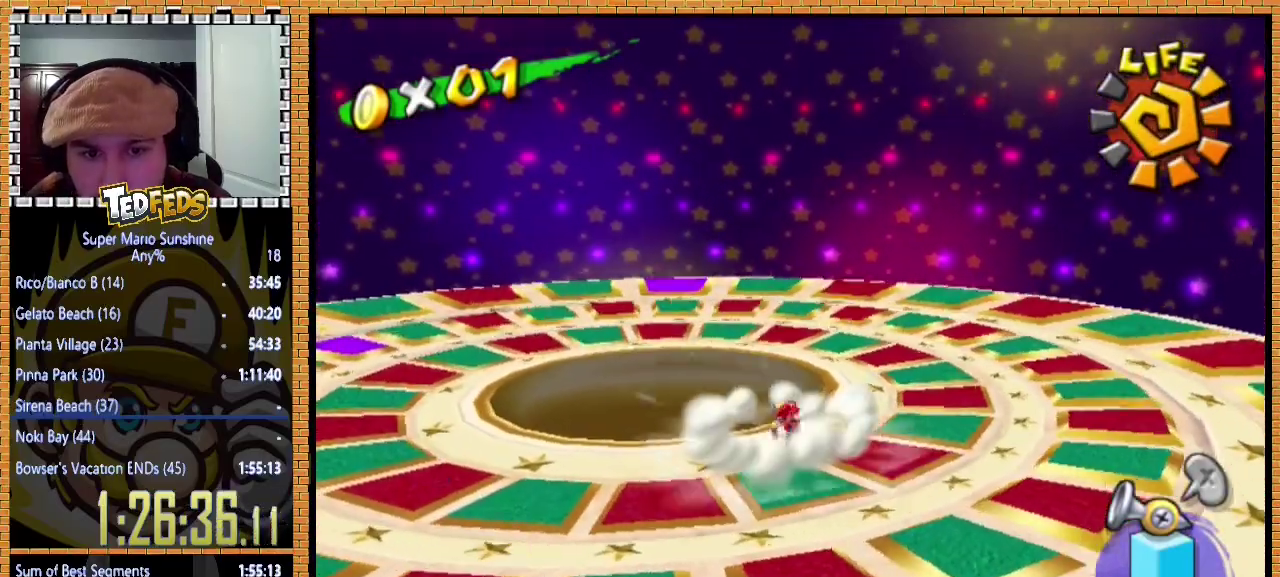
{"buttons": [], "left_stick": "left"}
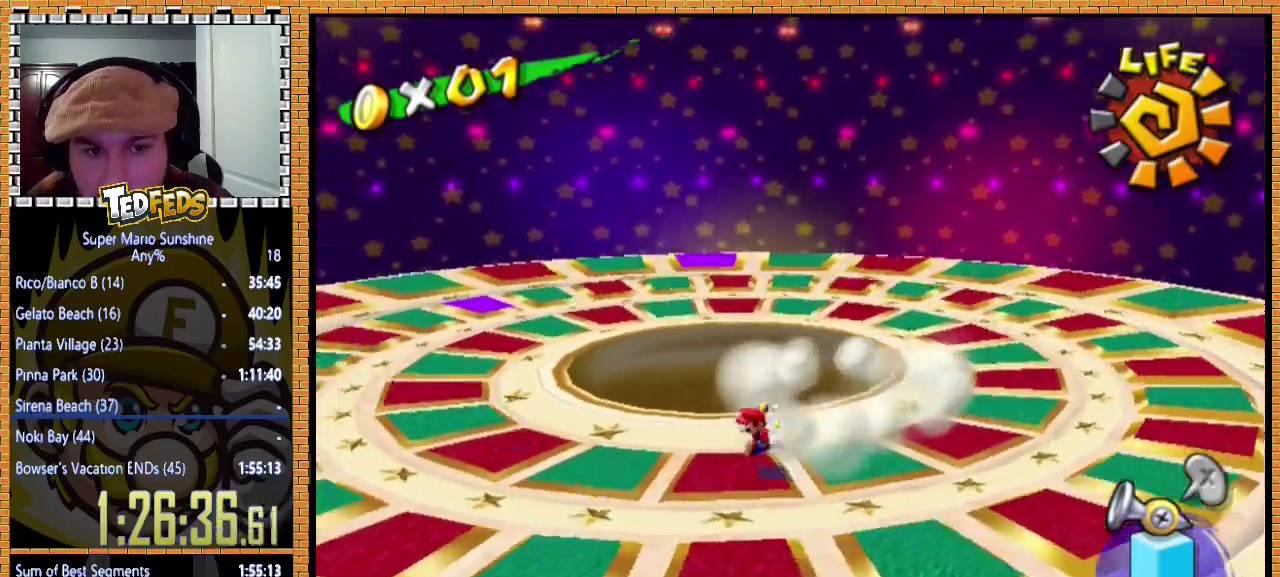
{"buttons": [], "left_stick": "up-left"}
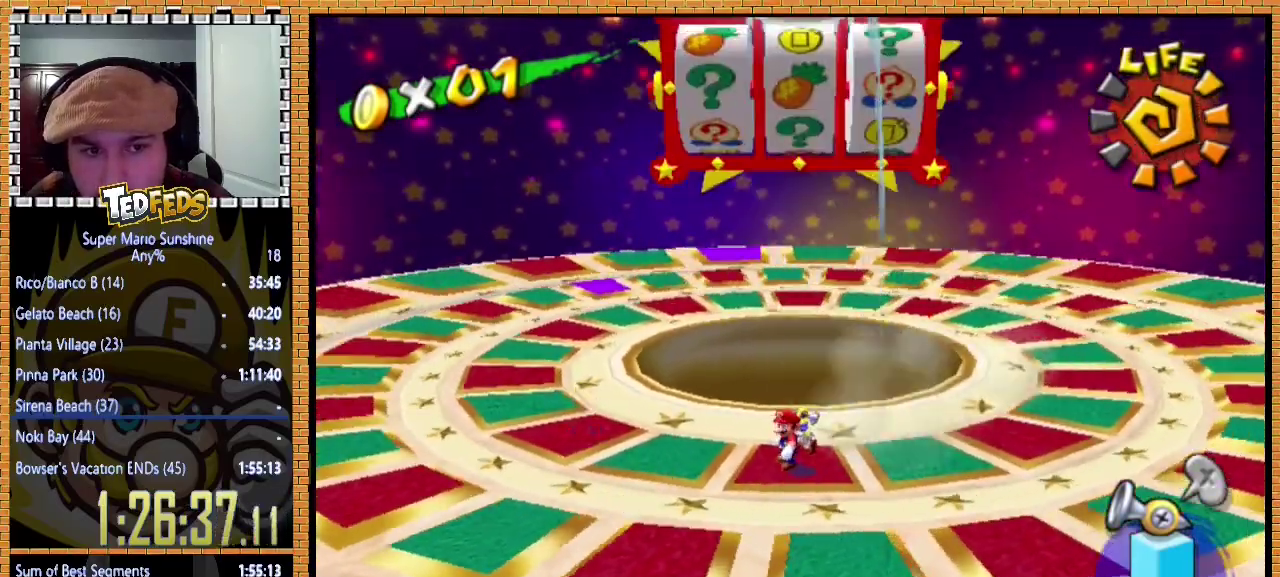
{"buttons": ["A", "R2"], "left_stick": "down-right", "events": [[100, "A", "down"], [133, "left_stick", "down-right"], [200, "R2", "down"], [233, "left_stick", "up"], [333, "left_stick", "down-right"]]}
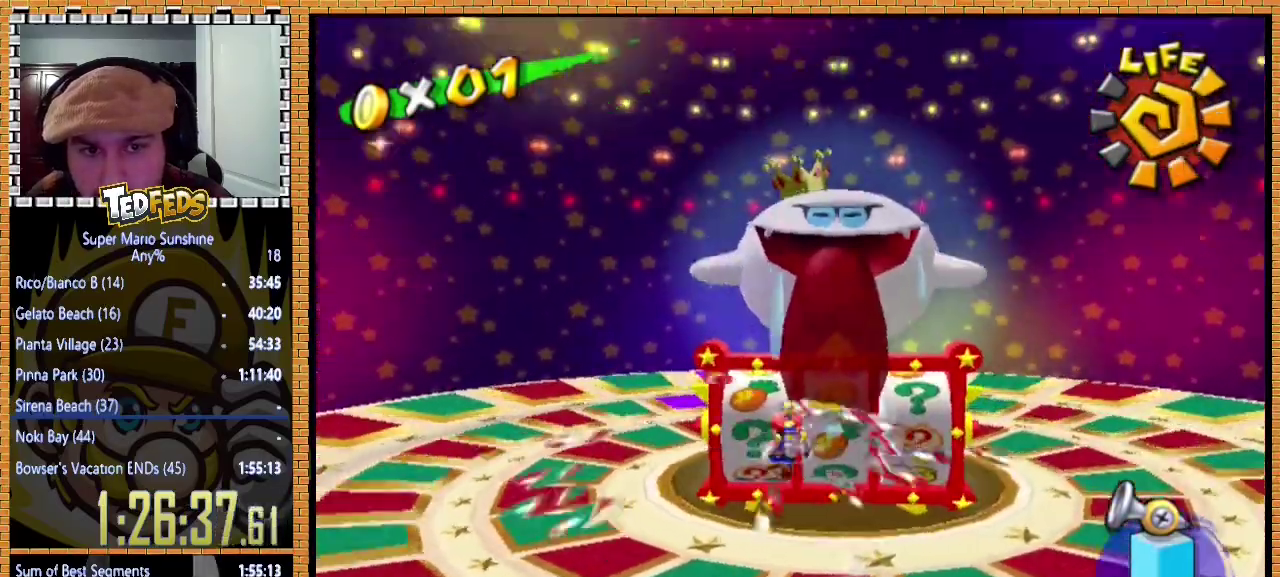
{"buttons": [], "left_stick": "down-left", "events": [[100, "left_stick", "center"], [267, "A", "up"], [267, "left_stick", "right"], [333, "left_stick", "down-right"], [367, "R2", "up"], [433, "left_stick", "down-left"]]}
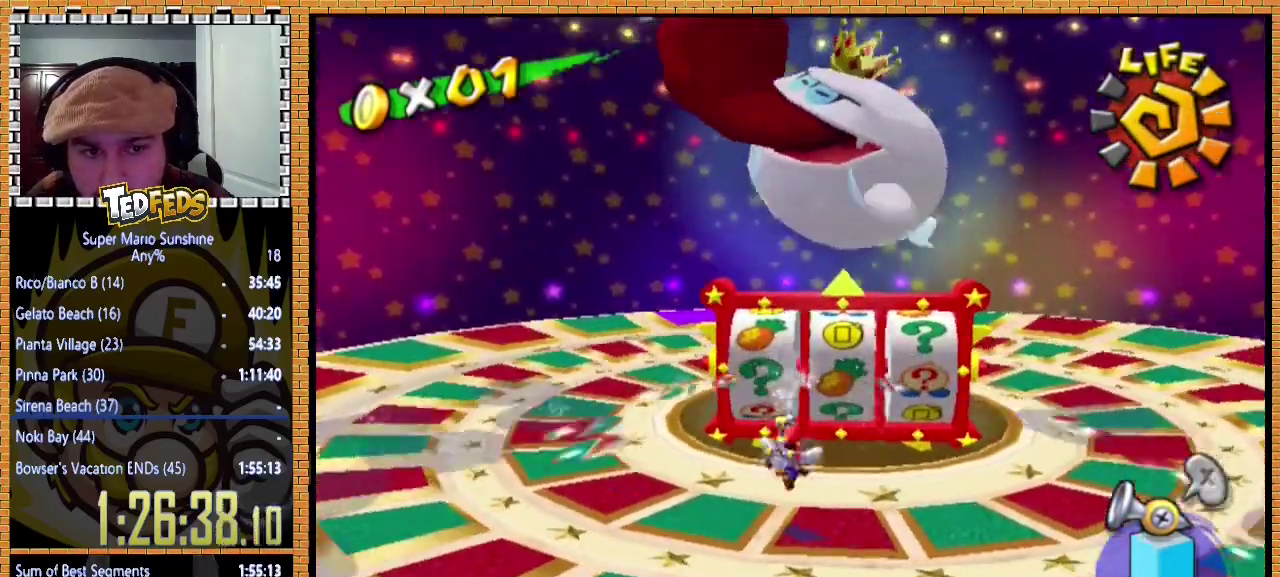
{"buttons": [], "left_stick": "down-left", "events": []}
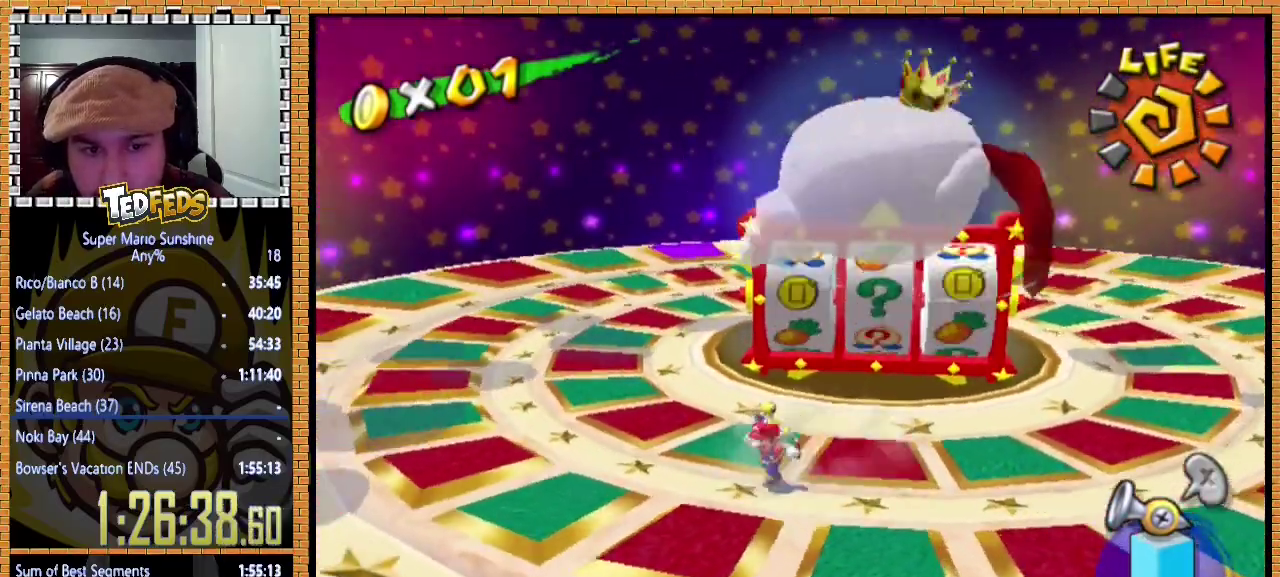
{"buttons": [], "left_stick": "right", "events": [[100, "left_stick", "down"], [233, "left_stick", "down-right"], [333, "left_stick", "right"]]}